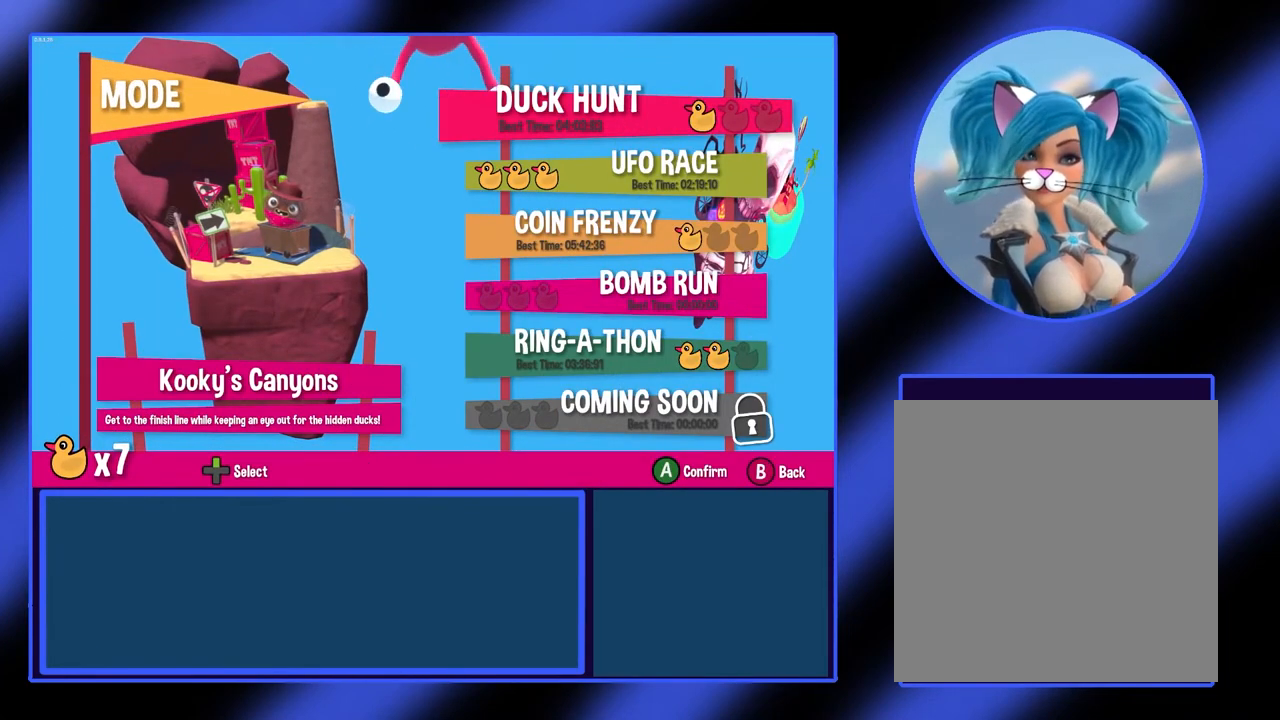
Gameplay with a controller (Xbox layout); each line is a JSON object with the inputs held at the frame after it. "events" lists button and stick changes between this image and that frame as [ms after this image, input, new state], when the widget could be followed in between. Not read: L3 R3 TOUCHPAD other_buttons right_stick.
{"buttons": [], "left_stick": "center", "events": [[233, "left_stick", "down"], [367, "left_stick", "center"]]}
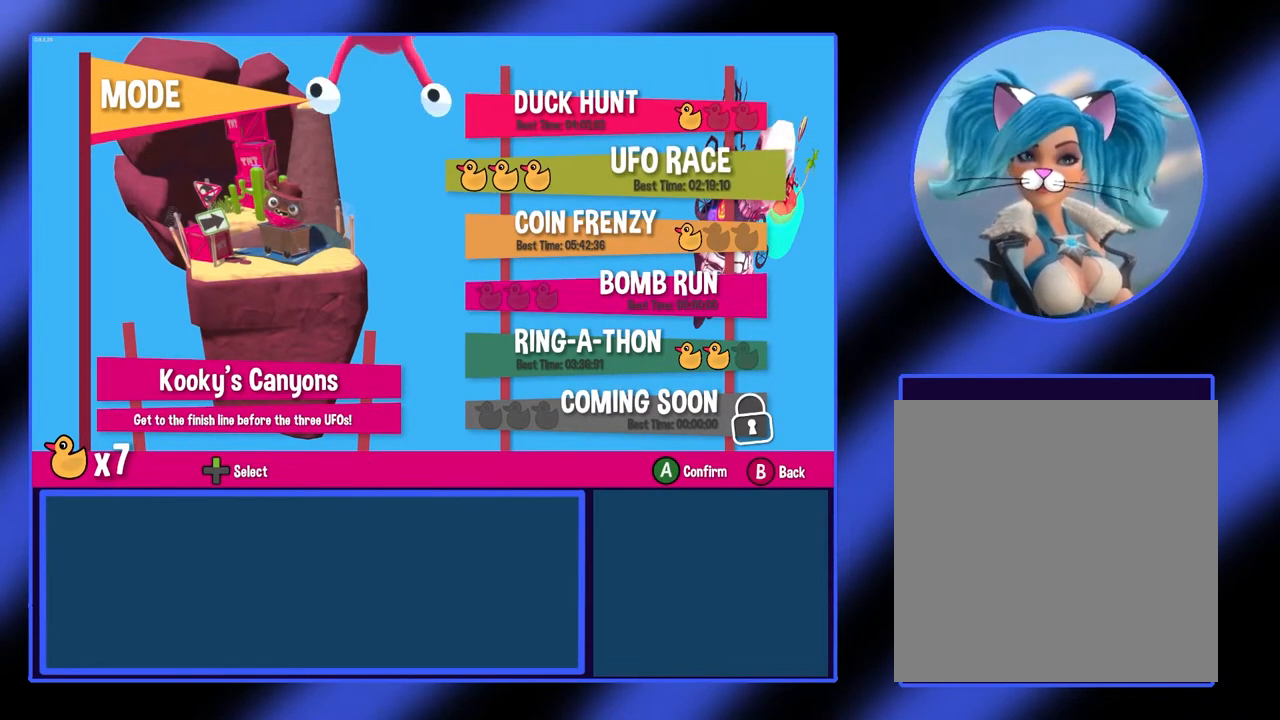
{"buttons": [], "left_stick": "down", "events": [[67, "left_stick", "down"], [167, "left_stick", "center"], [400, "left_stick", "down"]]}
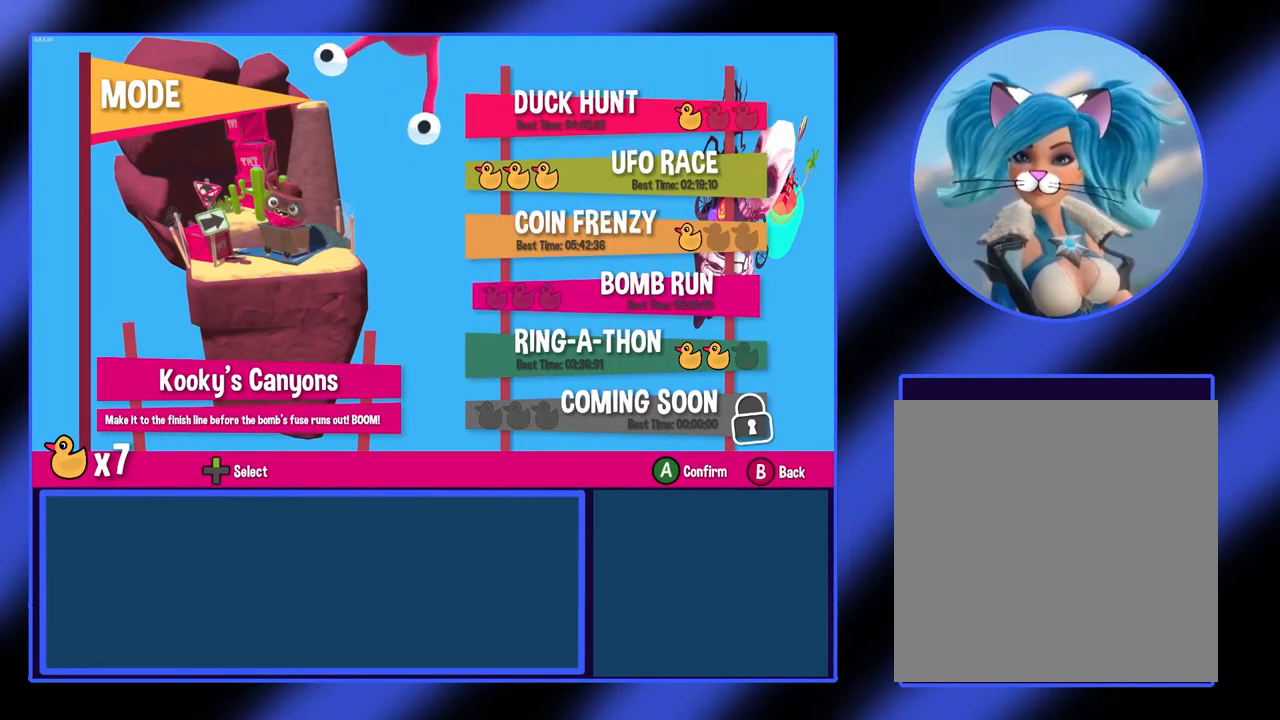
{"buttons": [], "left_stick": "center", "events": [[33, "left_stick", "center"], [233, "left_stick", "down"], [367, "left_stick", "center"]]}
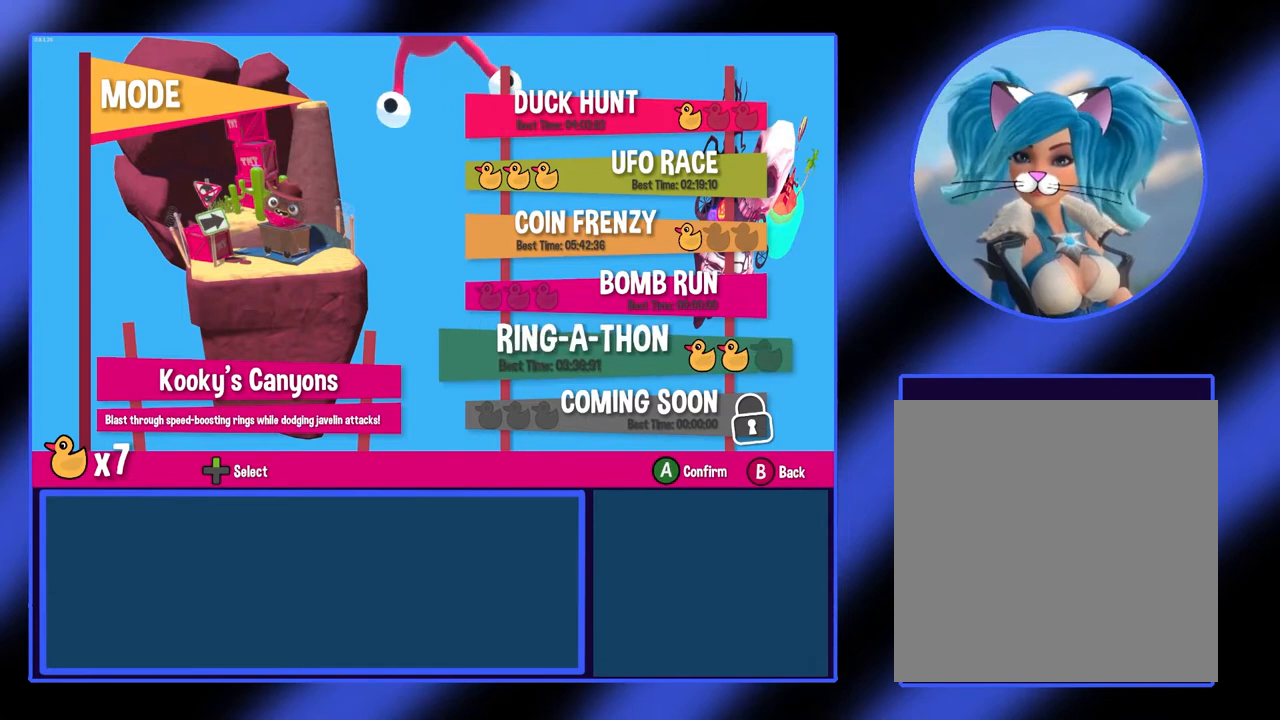
{"buttons": [], "left_stick": "center", "events": [[167, "left_stick", "down"], [300, "left_stick", "center"]]}
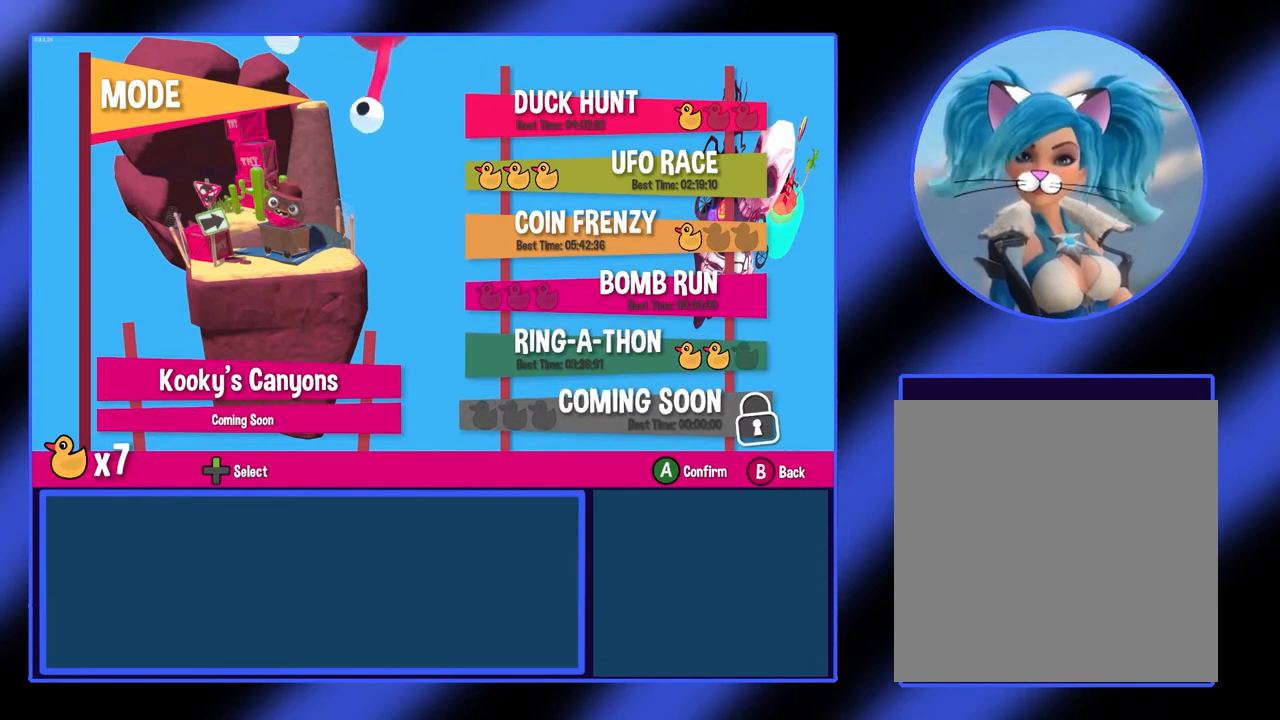
{"buttons": [], "left_stick": "center", "events": []}
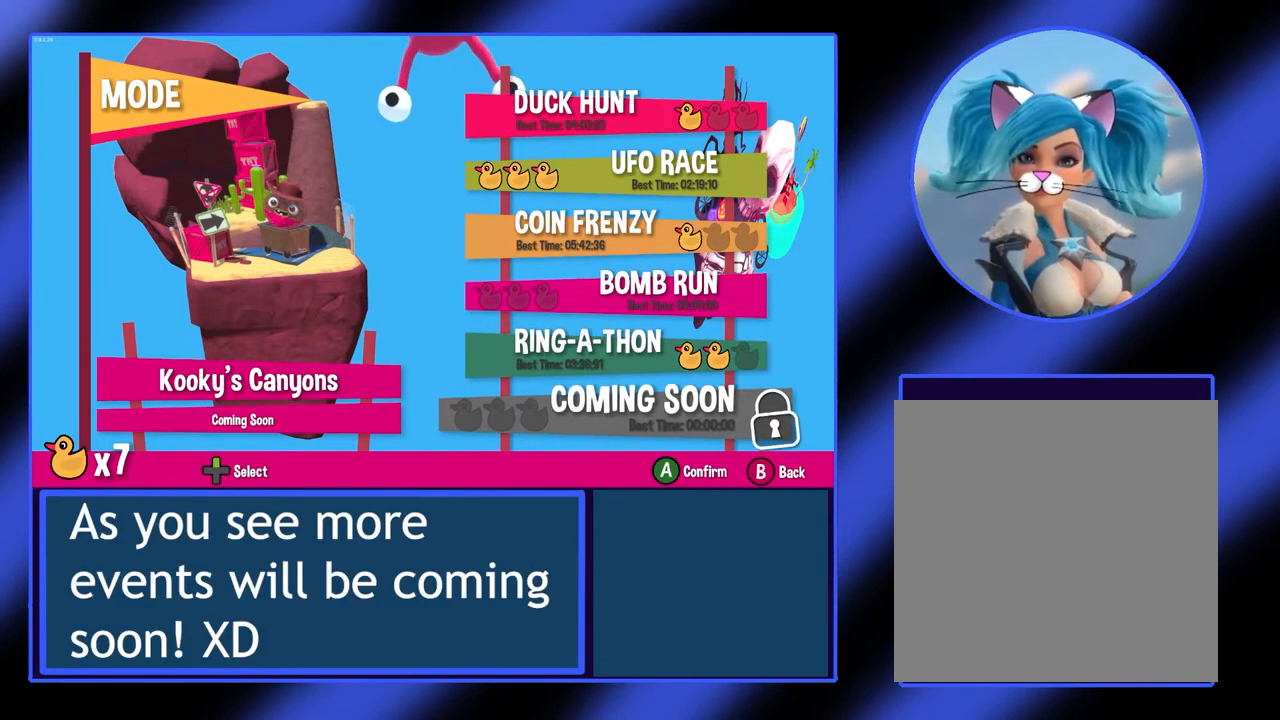
{"buttons": [], "left_stick": "center", "events": []}
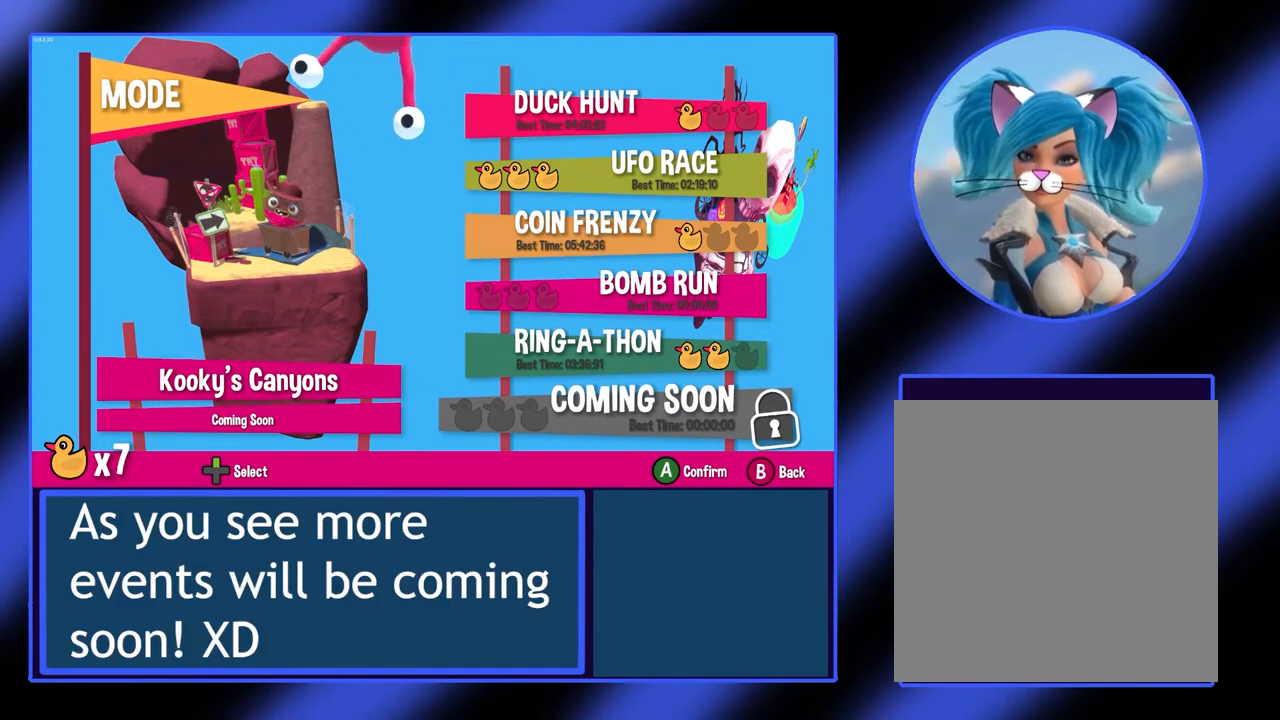
{"buttons": [], "left_stick": "center", "events": []}
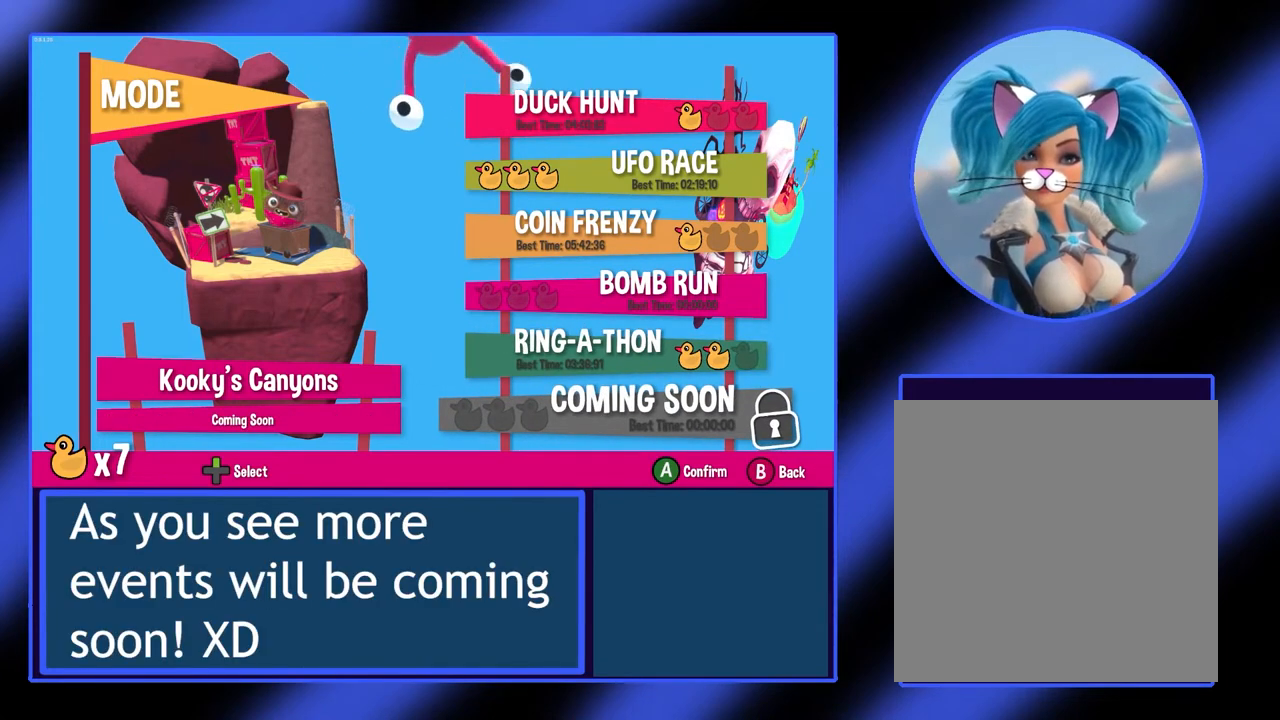
{"buttons": [], "left_stick": "center", "events": []}
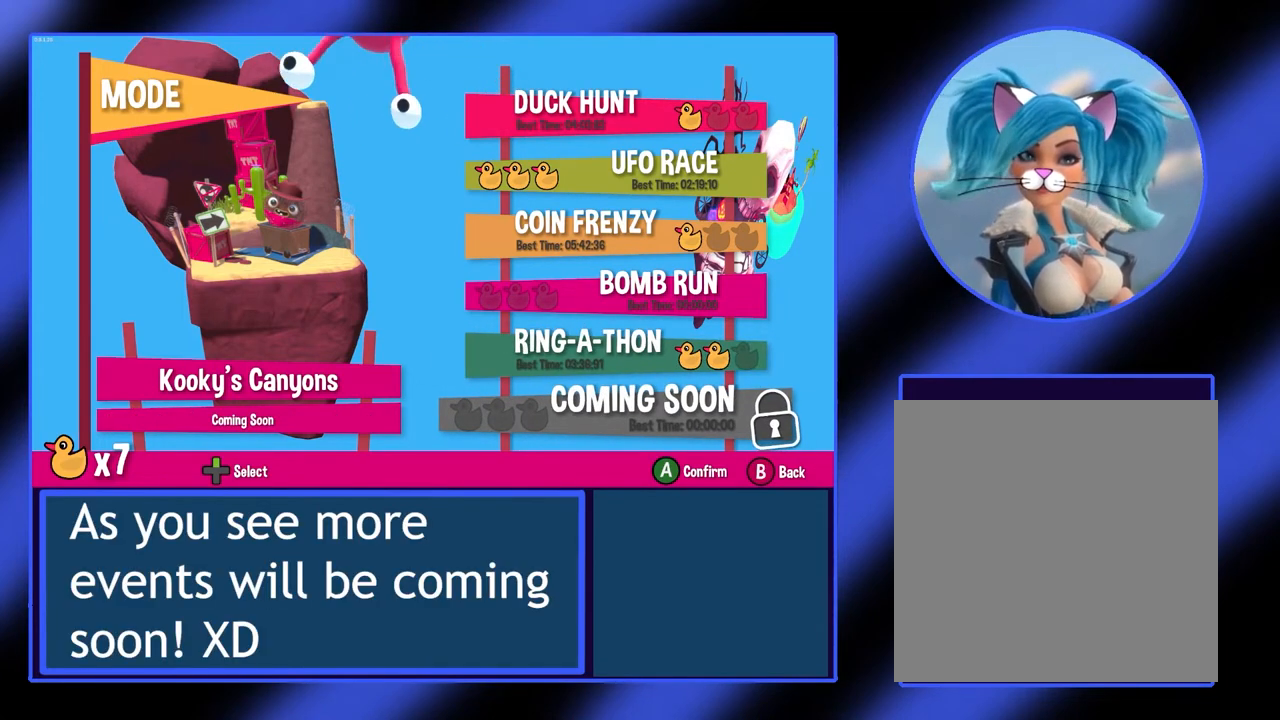
{"buttons": [], "left_stick": "center", "events": []}
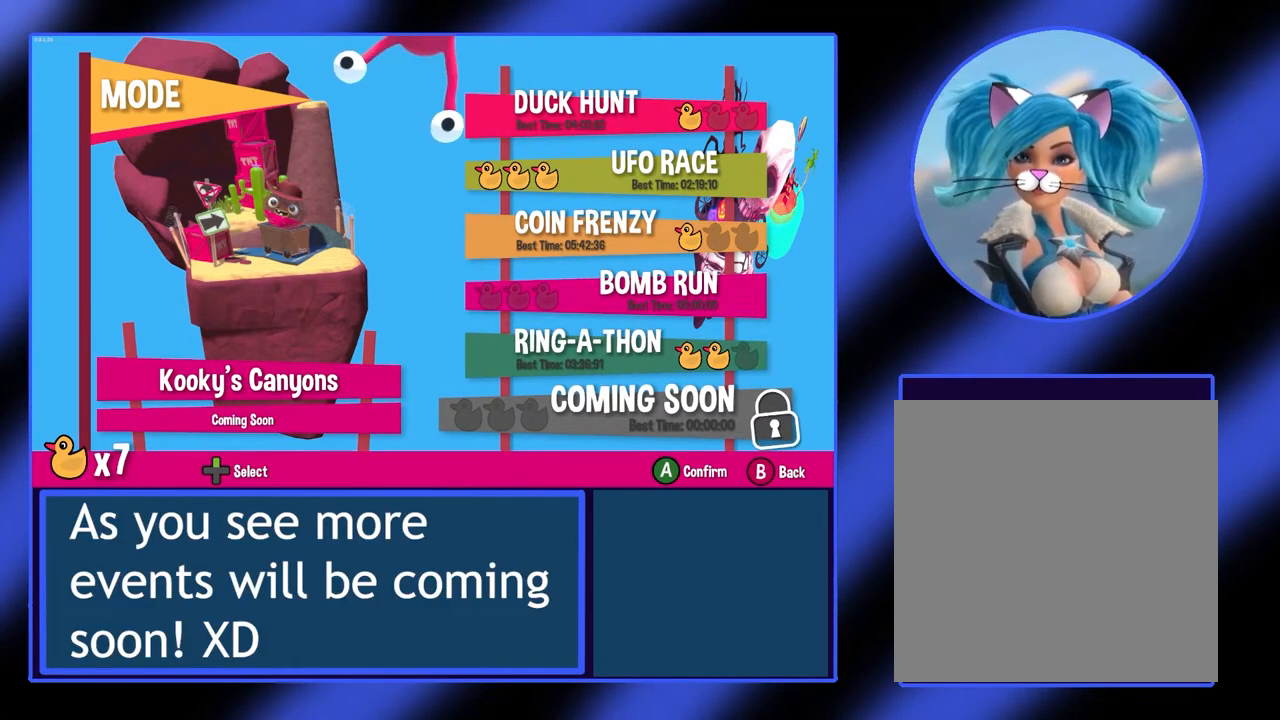
{"buttons": [], "left_stick": "center", "events": []}
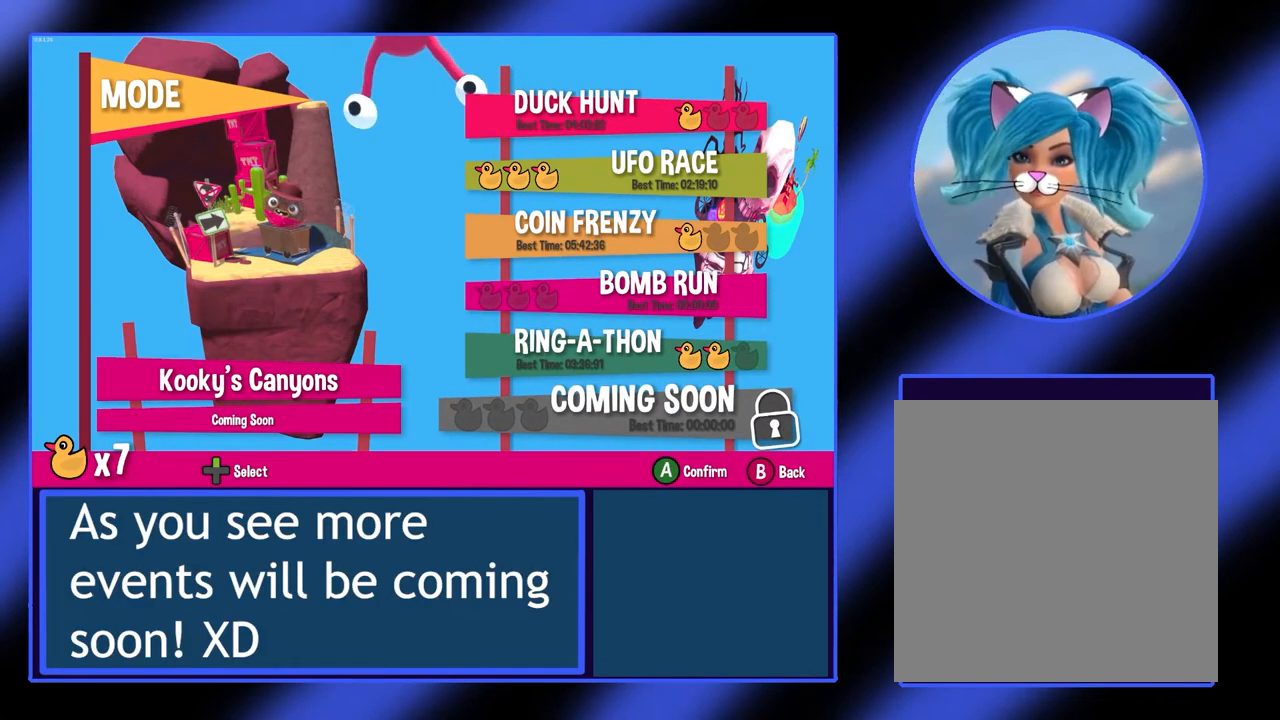
{"buttons": [], "left_stick": "center", "events": []}
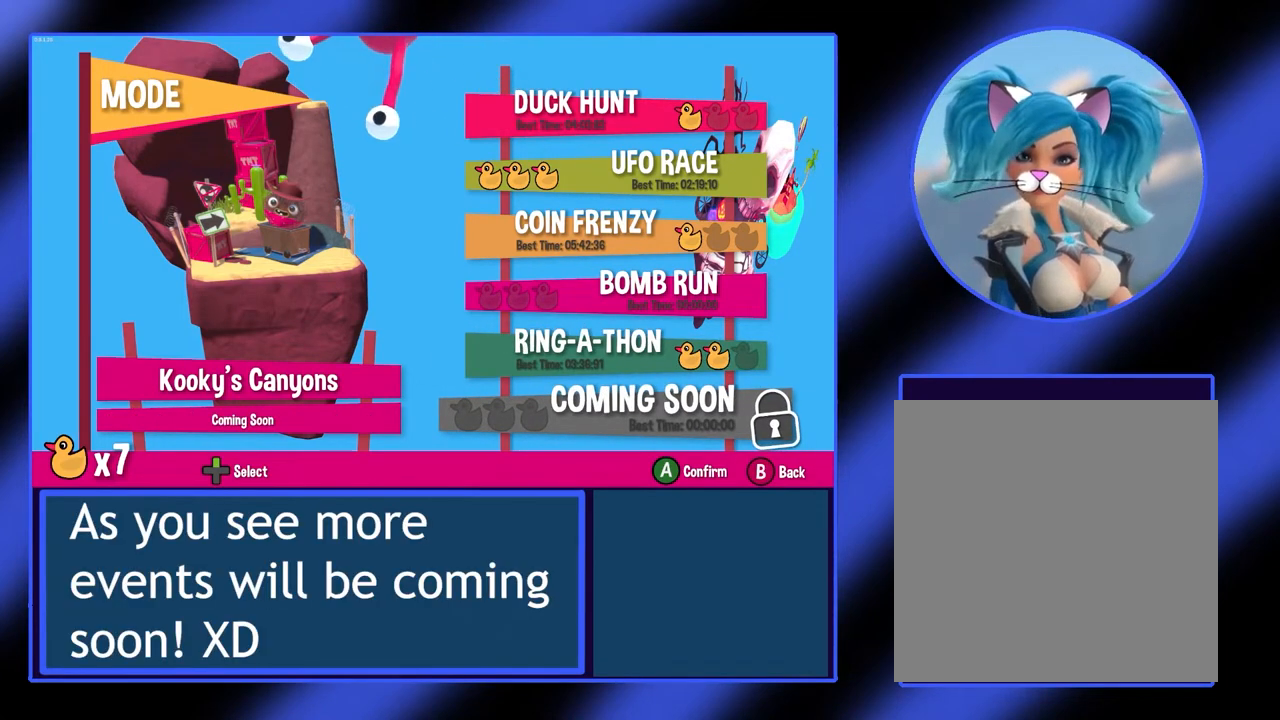
{"buttons": [], "left_stick": "up", "events": [[167, "left_stick", "up"], [333, "left_stick", "center"], [500, "left_stick", "up"]]}
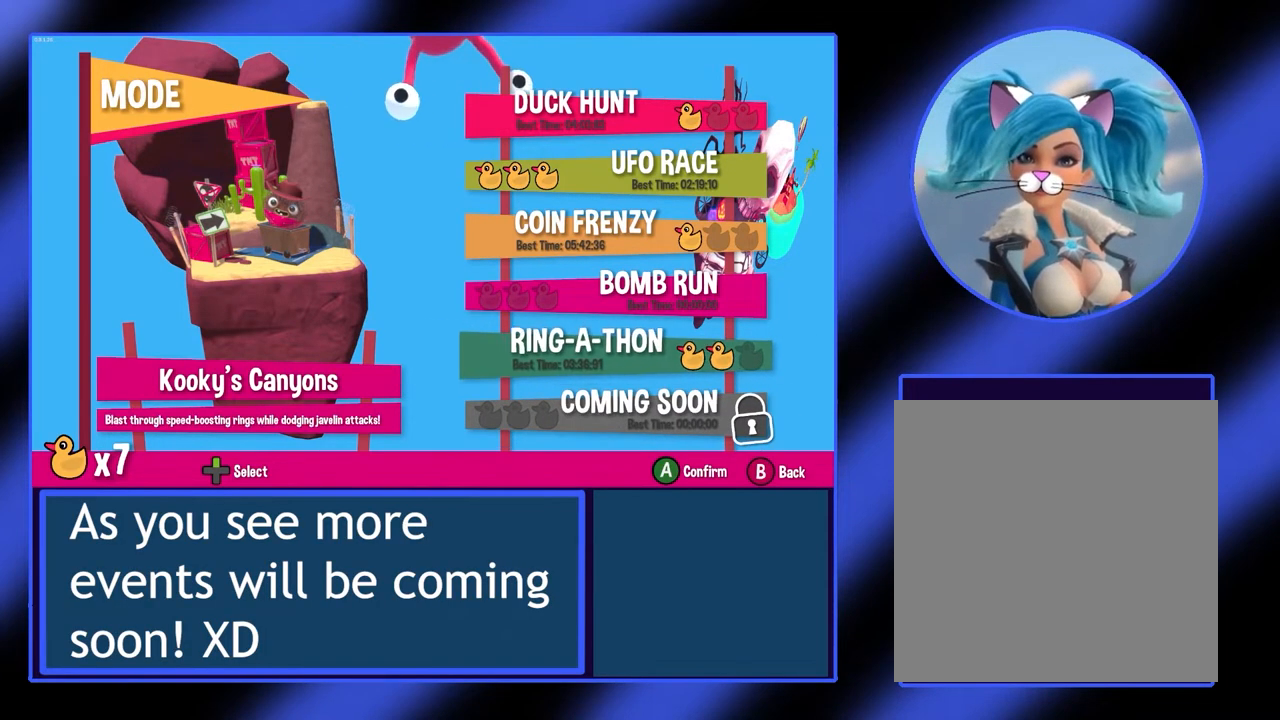
{"buttons": [], "left_stick": "center", "events": [[133, "left_stick", "center"]]}
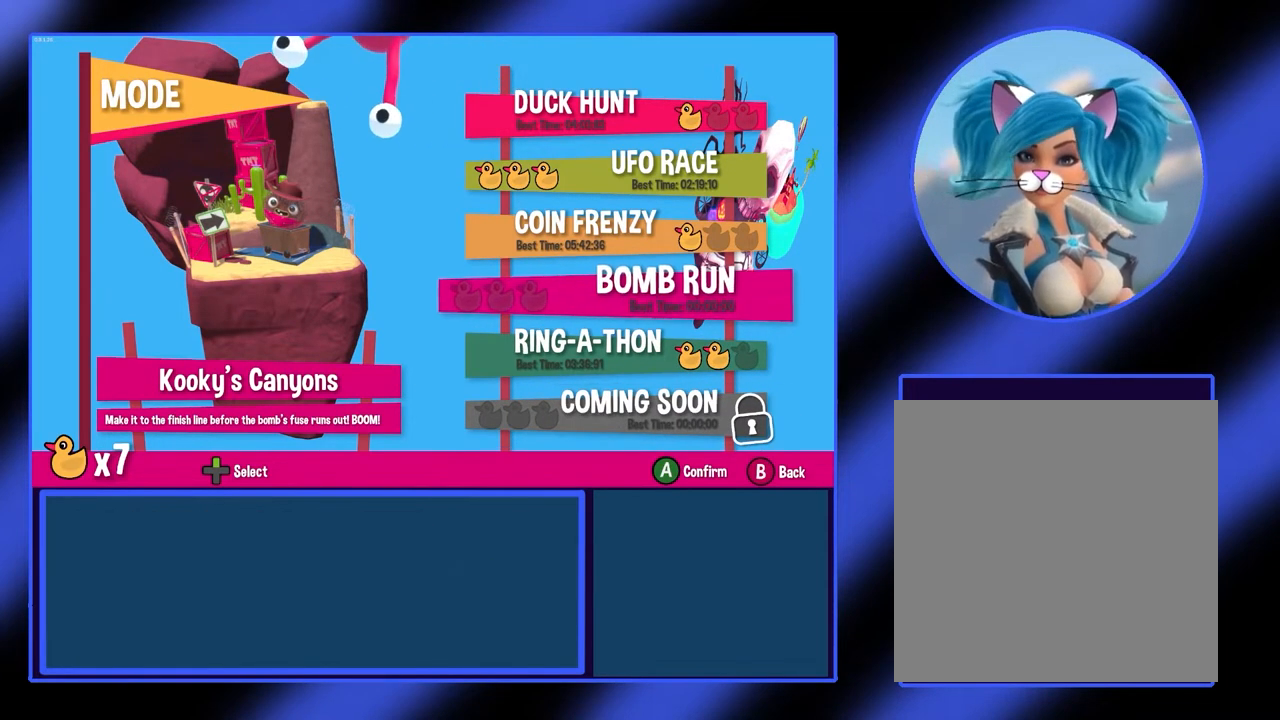
{"buttons": [], "left_stick": "center", "events": []}
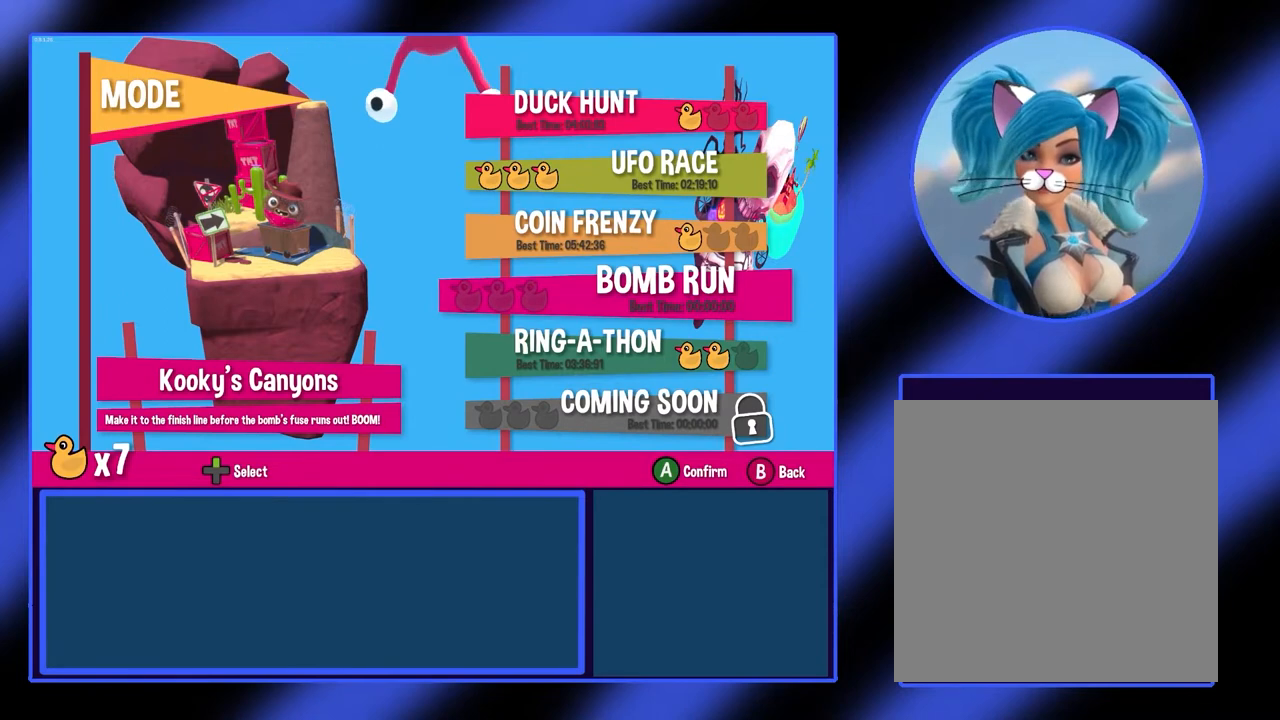
{"buttons": [], "left_stick": "center", "events": []}
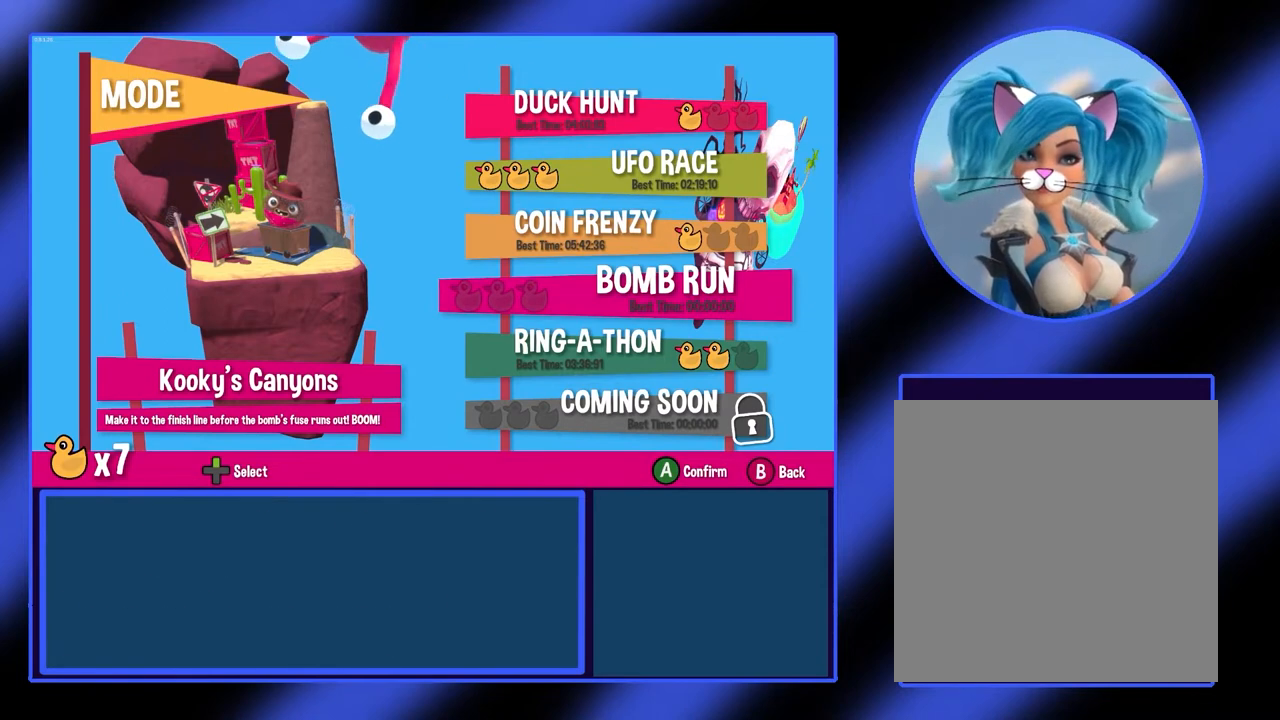
{"buttons": [], "left_stick": "center", "events": []}
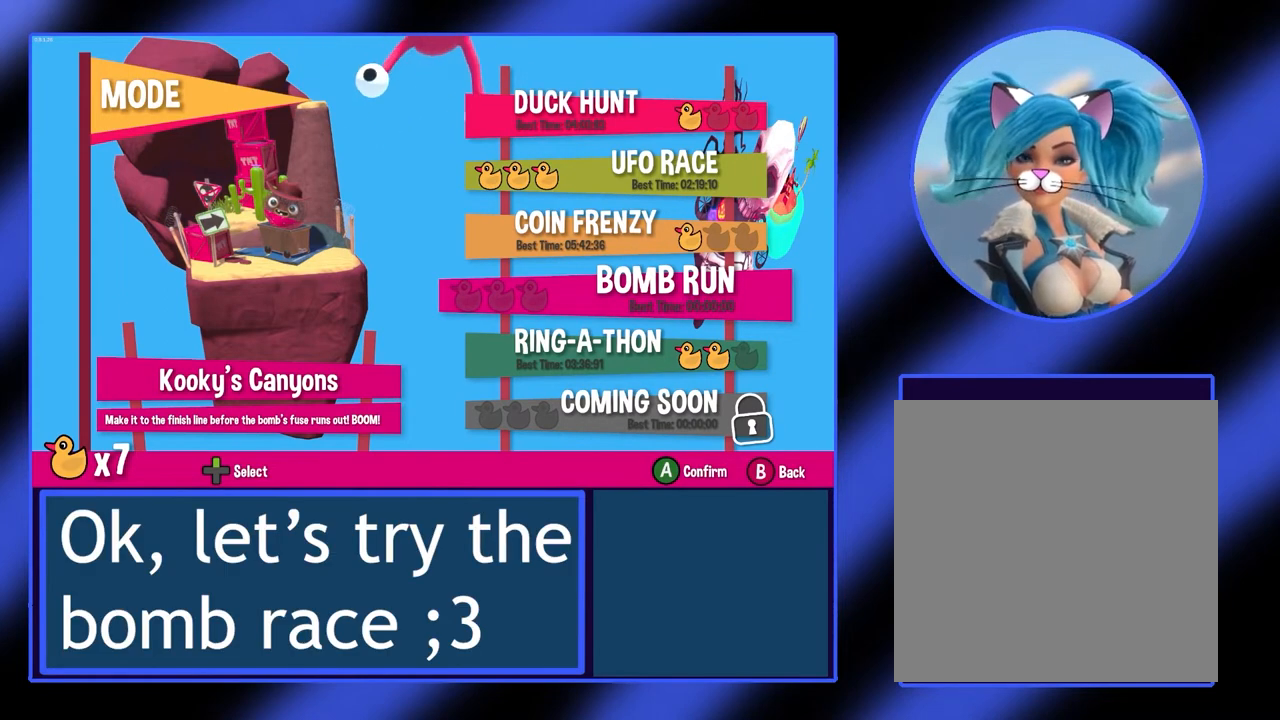
{"buttons": [], "left_stick": "center", "events": []}
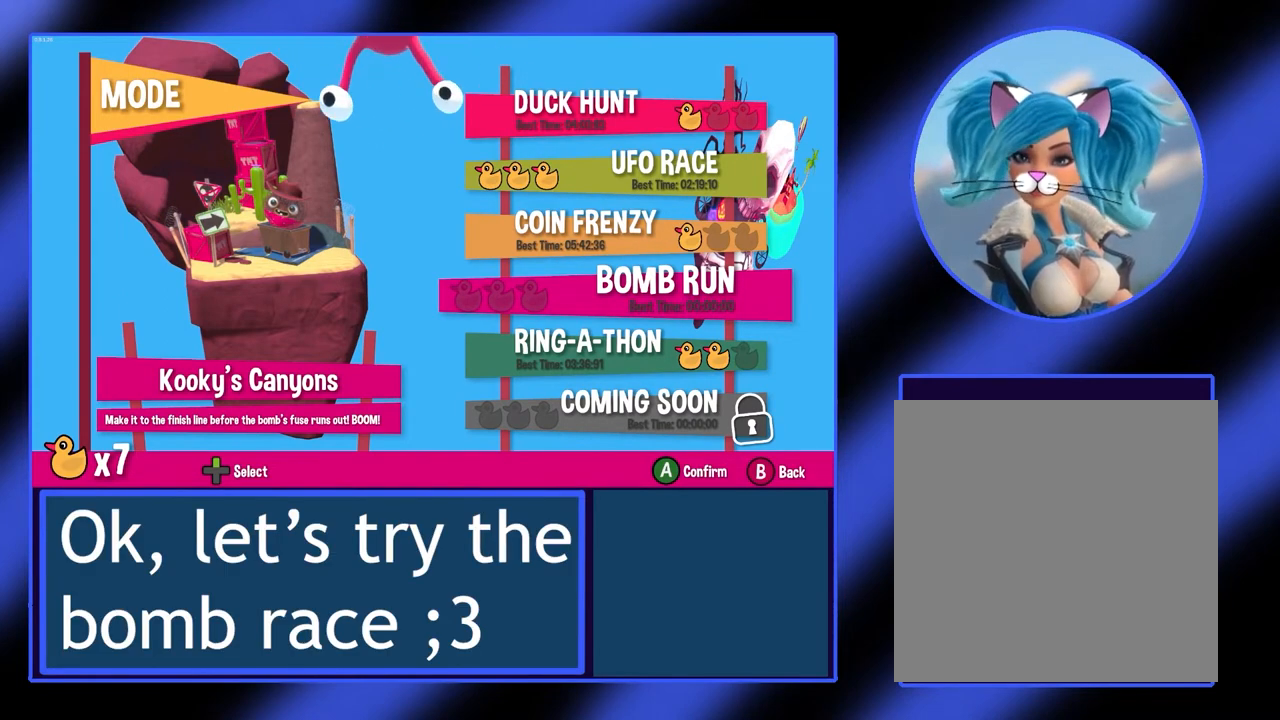
{"buttons": [], "left_stick": "center", "events": []}
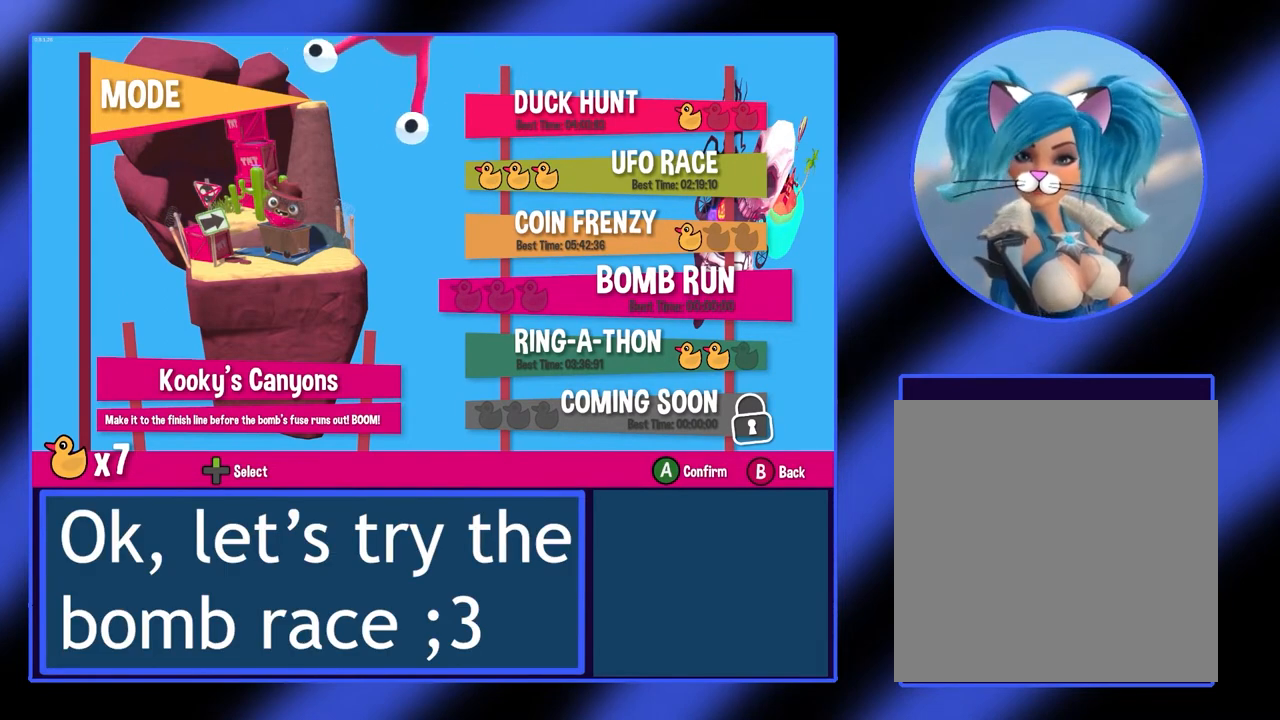
{"buttons": [], "left_stick": "center", "events": []}
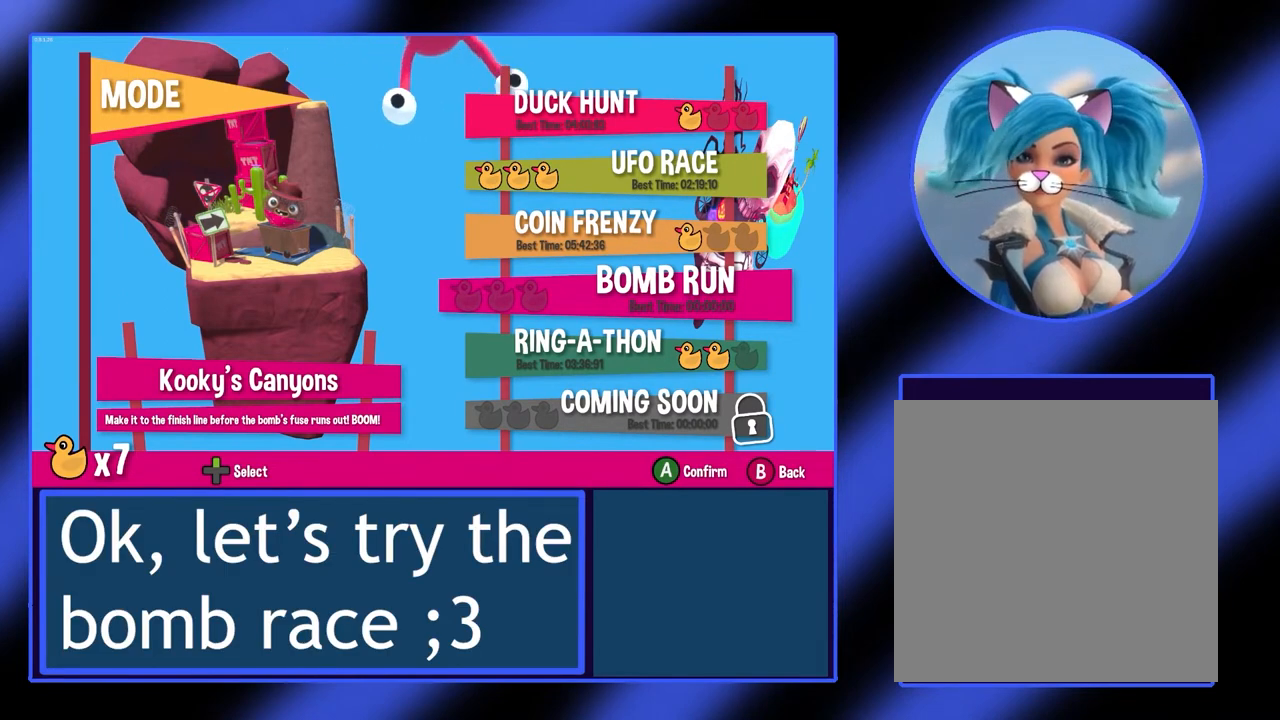
{"buttons": [], "left_stick": "center", "events": []}
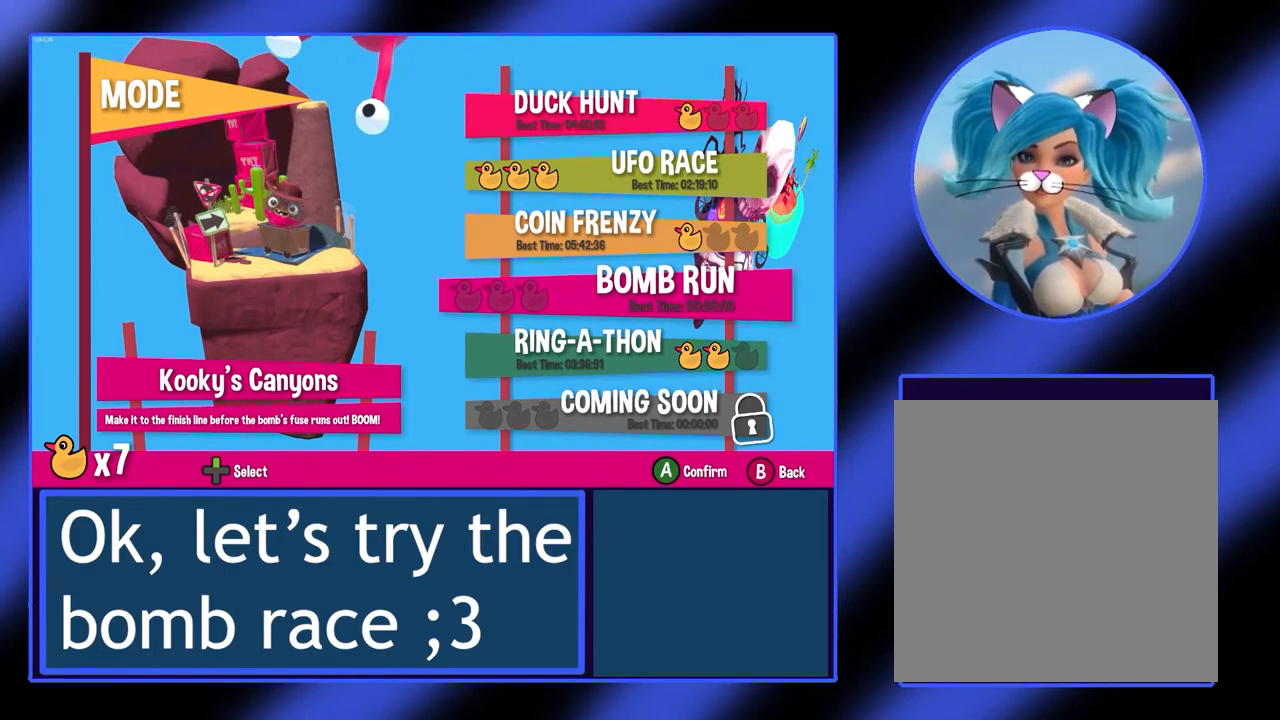
{"buttons": [], "left_stick": "center", "events": [[200, "A", "down"], [333, "A", "up"]]}